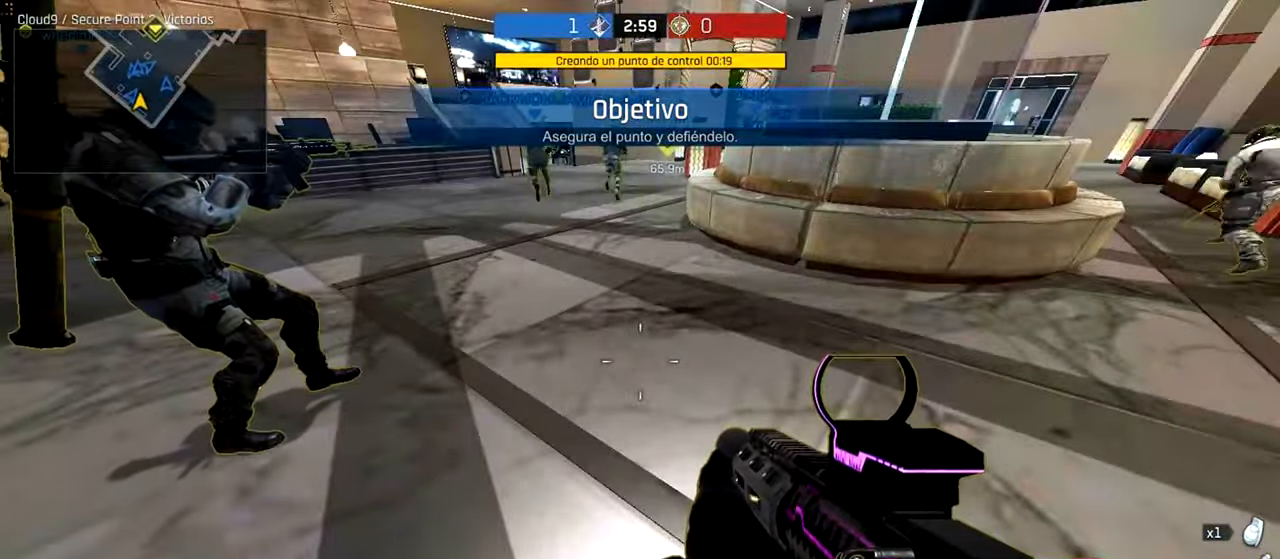
Gameplay with keyboard and mouse; each line is a JSON object with the keys and mouse buttons held at the frame after it. "events" lists presses ("down") and releases ("up") of "a", "ctrl", "d", "e", "f", "q", "r", "s", "shift", "space", "tab", "w", "mouse_left", "mouse_wheel", "mouse_right", "mouse_mb4" and "mouse_mb5" between this image and that frame as [ms after this image, input, new state], when the widget could be followed in between. "mouse_left", "mouse_wheel", "mouse_right", "mouse_mb4", "mouse_mb5" = the "left", "wheel", "right", "mb4", "mb5" buttons of the "mouse" list. No other keys are recorded. "wheel" means that the mouse wheel is clicked or scrolled. Not read: mouse_move.
{"keys": [], "mouse": [], "events": [[100, "mouse_right", "down"], [480, "mouse_right", "up"]]}
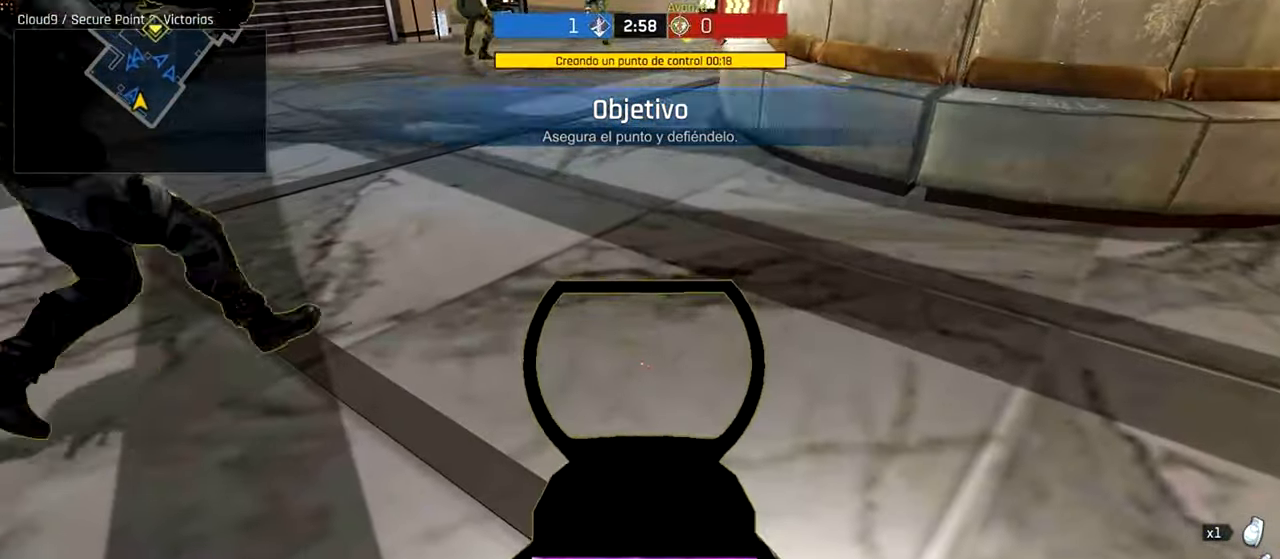
{"keys": [], "mouse": [], "events": []}
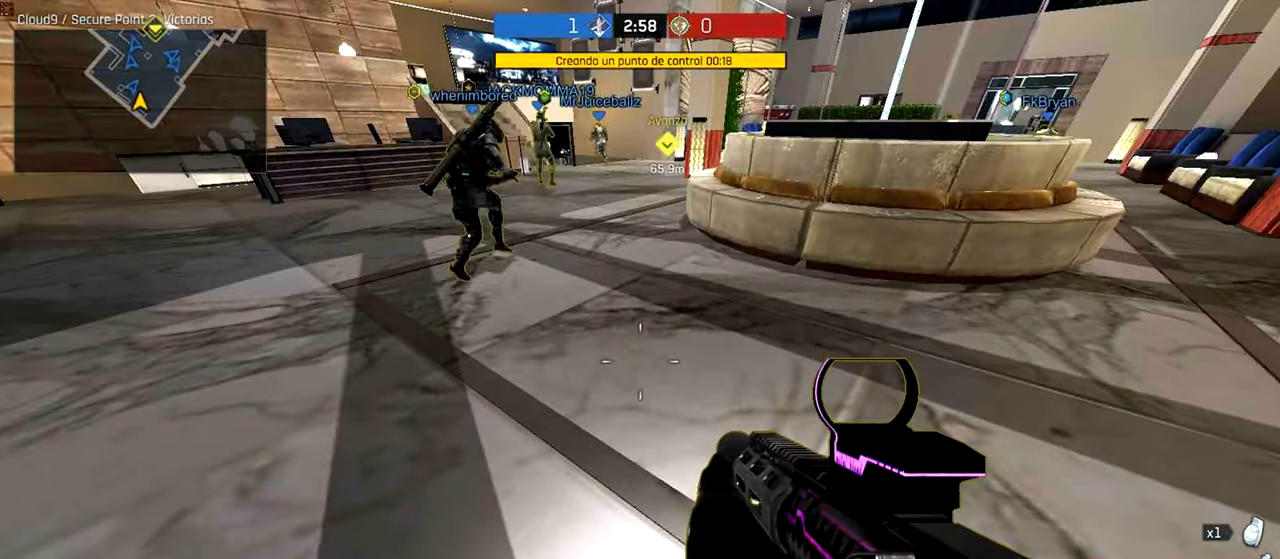
{"keys": [], "mouse": [], "events": []}
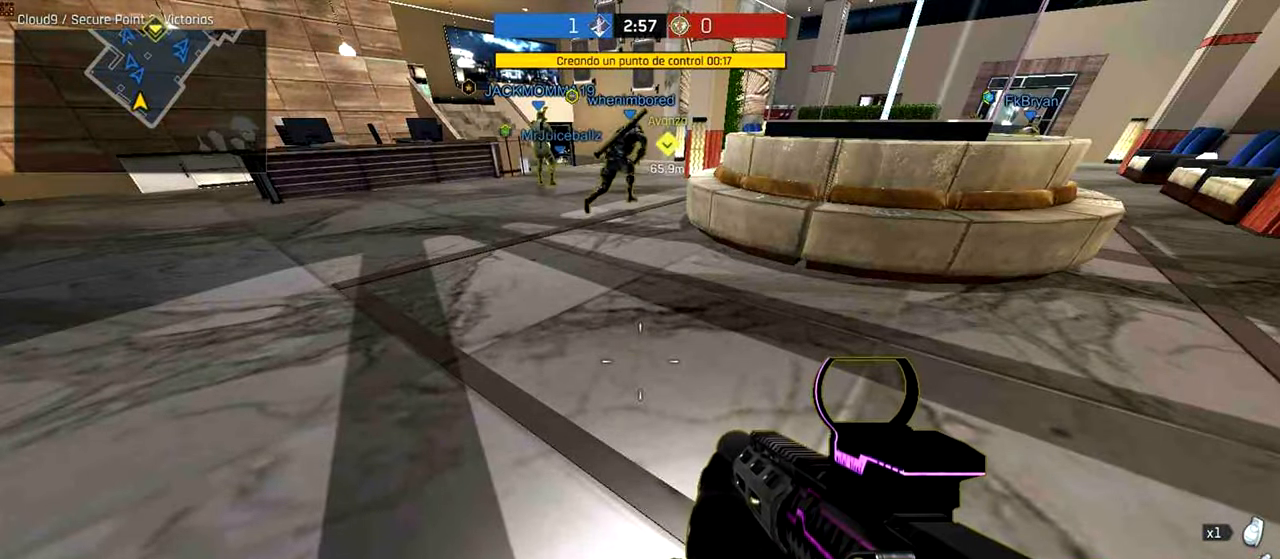
{"keys": [], "mouse": [], "events": []}
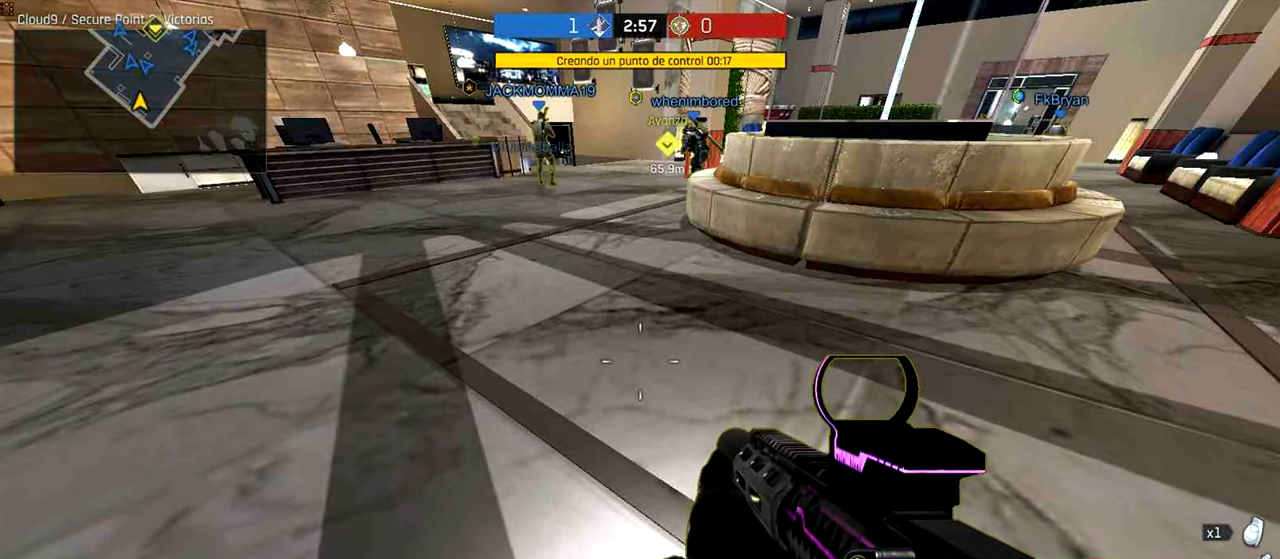
{"keys": [], "mouse": [], "events": []}
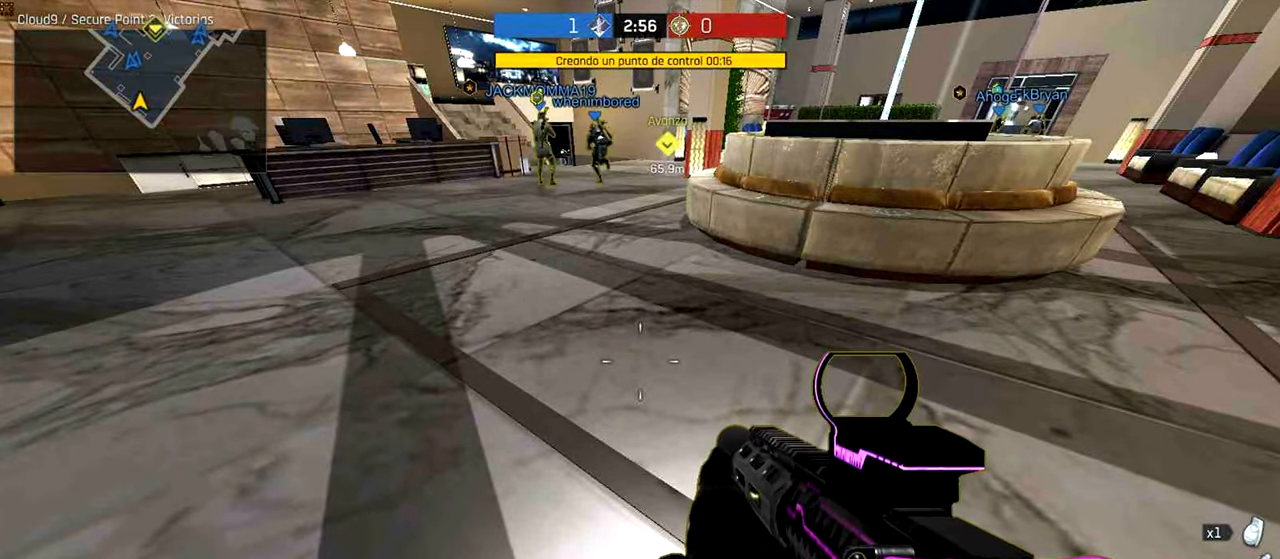
{"keys": ["tab", "w"], "mouse": [], "events": [[340, "tab", "down"], [380, "w", "down"]]}
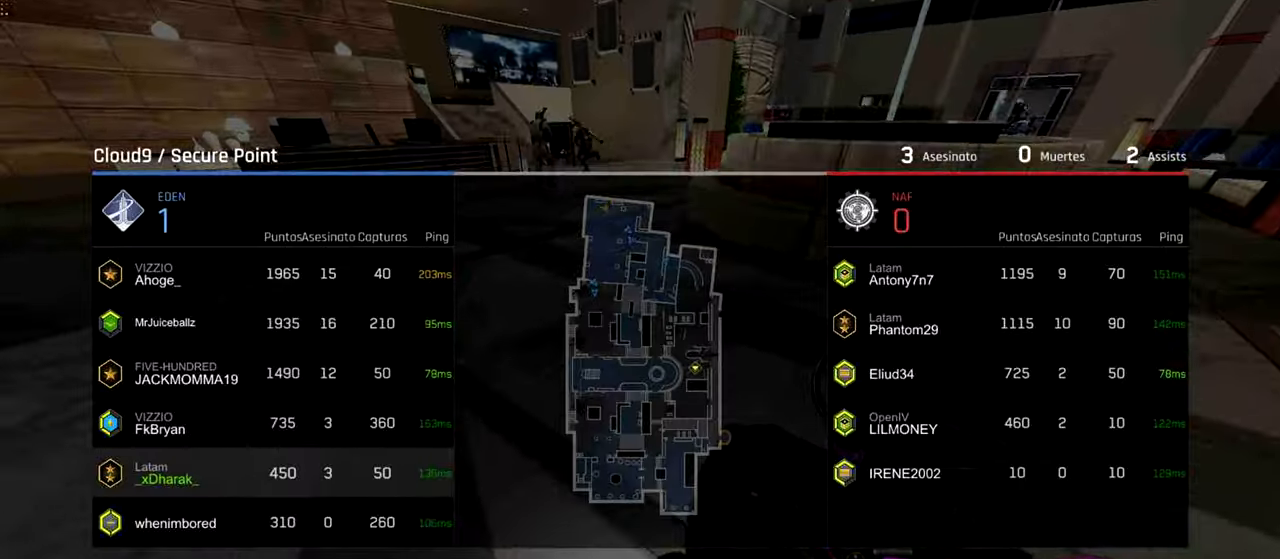
{"keys": ["ctrl", "w"], "mouse": [], "events": [[80, "mouse_mb4", "down"], [100, "tab", "up"], [240, "ctrl", "down"], [240, "mouse_mb4", "up"]]}